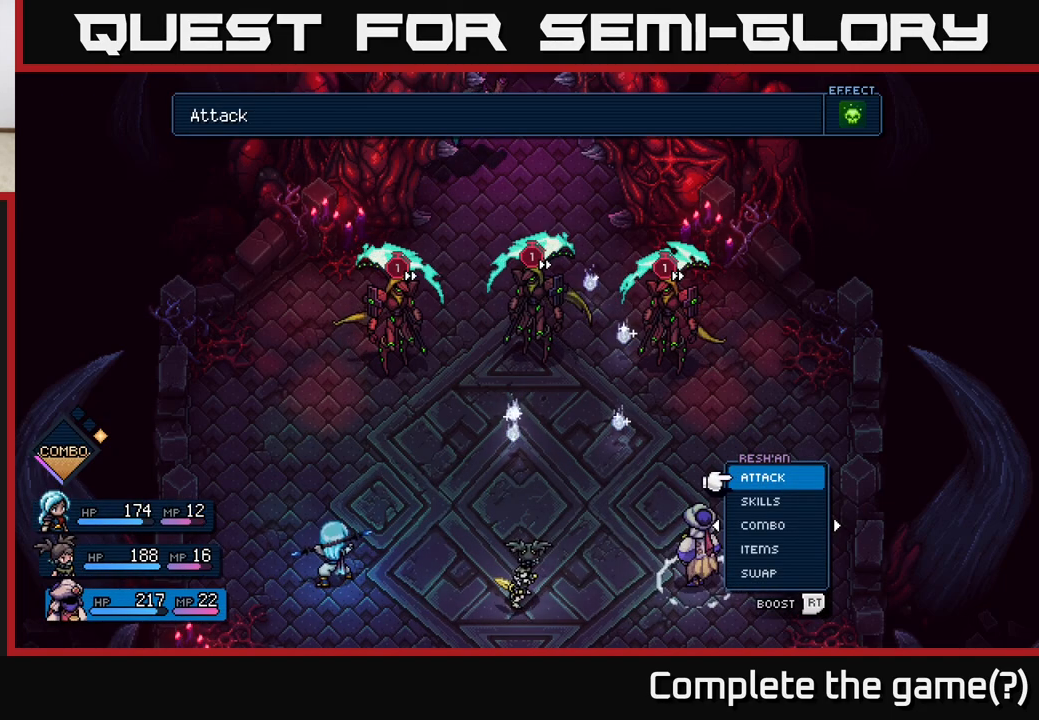
Gameplay with a controller (Xbox layout); each line is a JSON object with the inputs held at the frame after it. "events" lists button and stick changes between this image and that frame as [ms after this image, input, new state], when the widget could be followed in between.
{"buttons": [], "left_stick": "left", "right_stick": "center", "events": [[400, "left_stick", "left"]]}
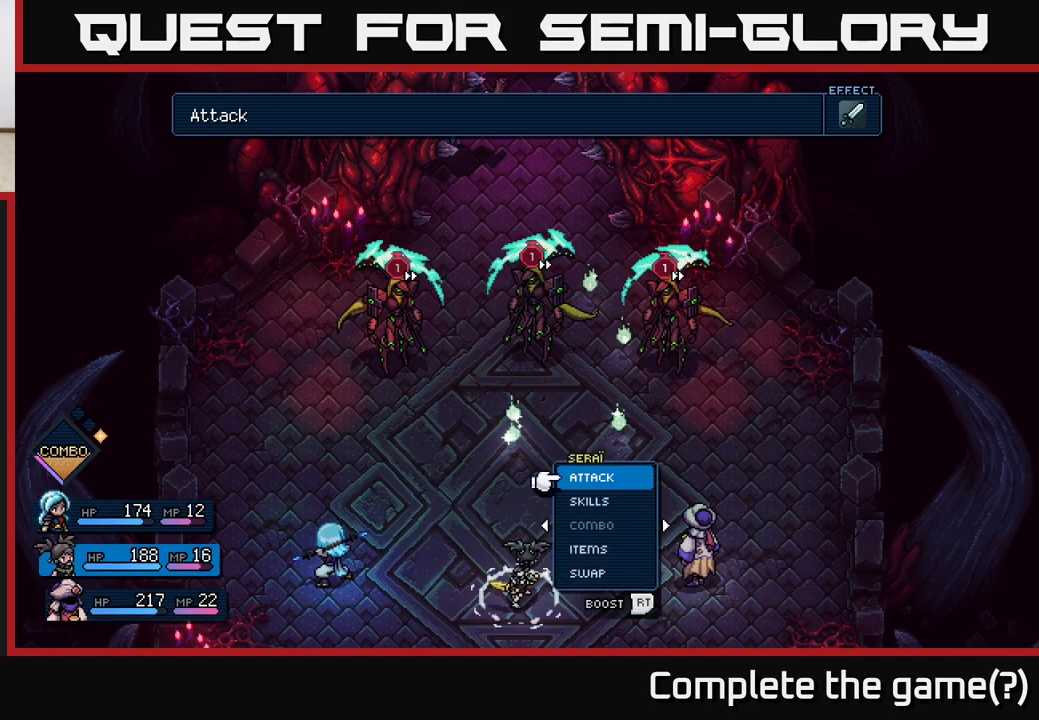
{"buttons": [], "left_stick": "right", "right_stick": "center", "events": [[33, "left_stick", "center"], [217, "left_stick", "up"], [333, "A", "down"], [350, "left_stick", "center"], [383, "A", "up"], [467, "left_stick", "right"]]}
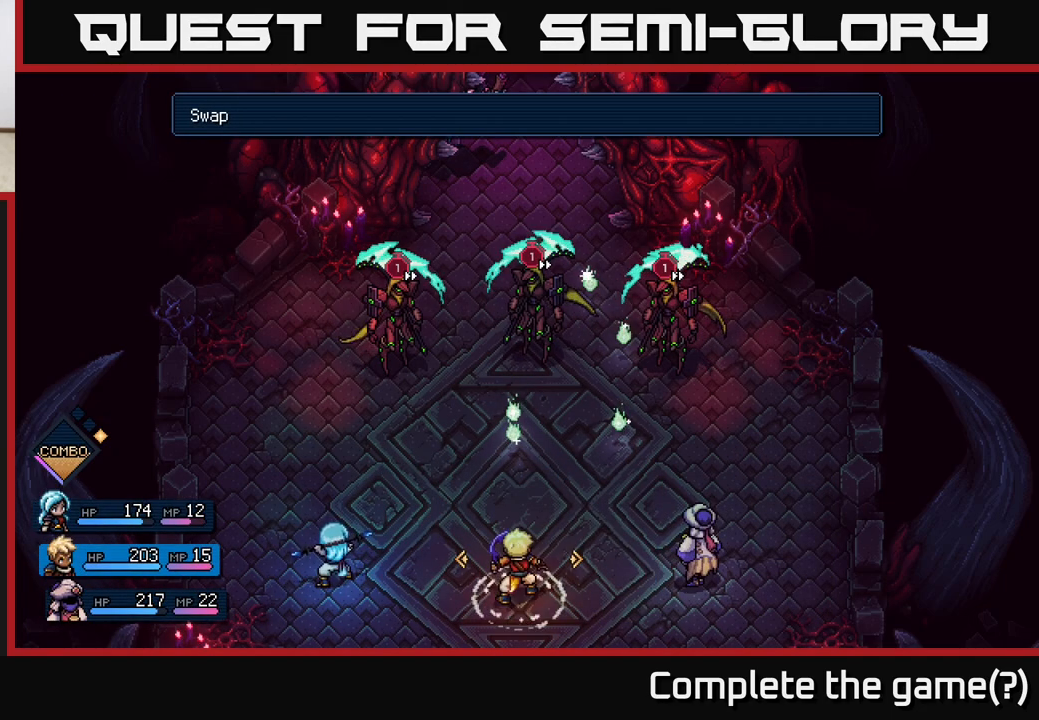
{"buttons": [], "left_stick": "left", "right_stick": "center", "events": [[133, "left_stick", "center"], [467, "left_stick", "left"]]}
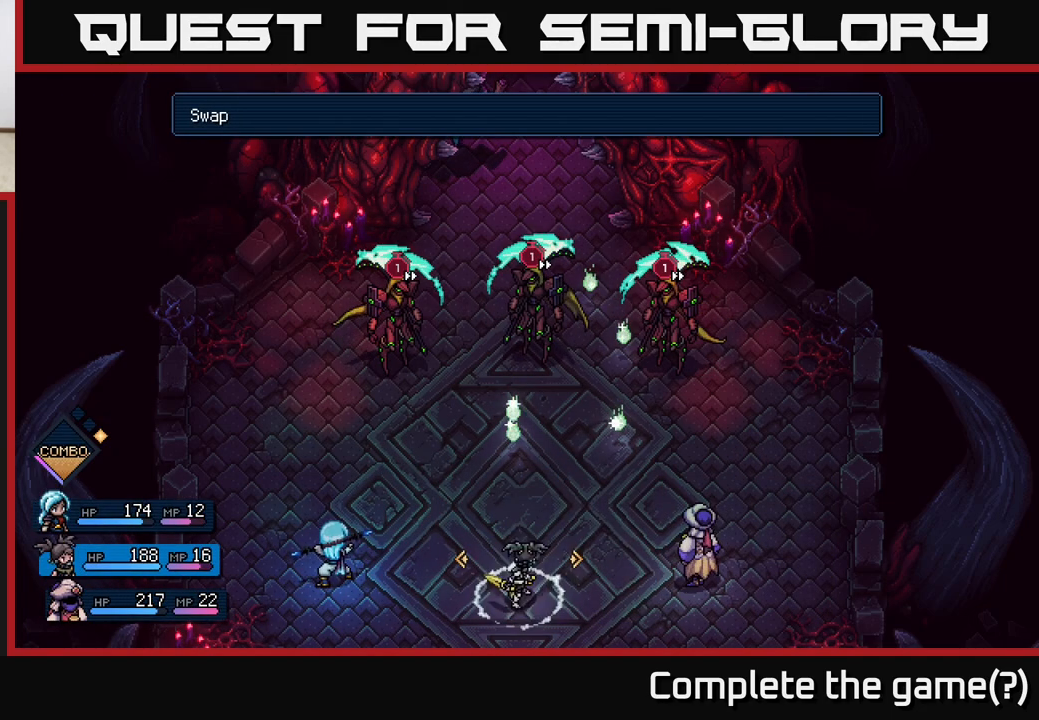
{"buttons": [], "left_stick": "center", "right_stick": "center", "events": [[117, "left_stick", "center"]]}
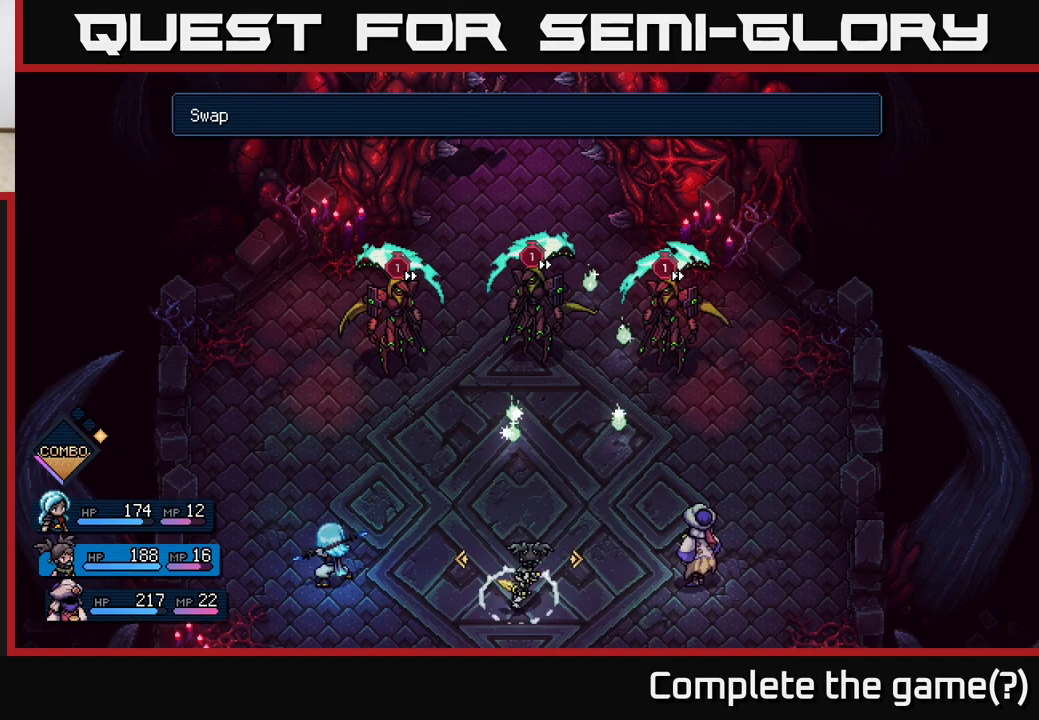
{"buttons": ["B"], "left_stick": "center", "right_stick": "center", "events": [[467, "B", "down"]]}
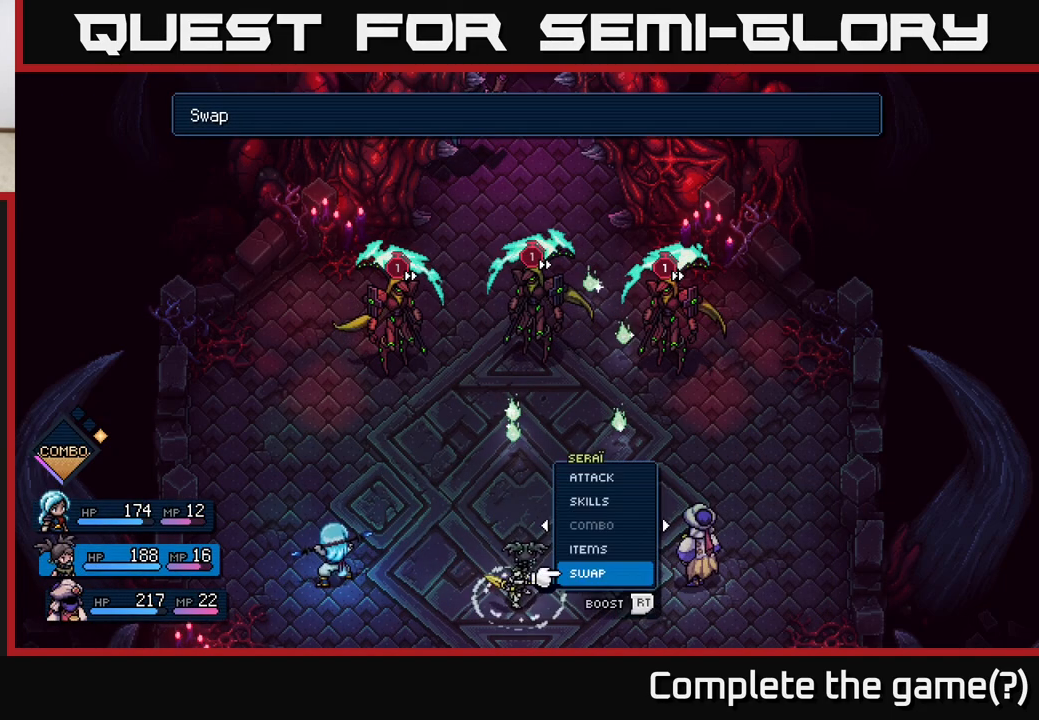
{"buttons": [], "left_stick": "up", "right_stick": "center", "events": [[17, "B", "up"], [117, "left_stick", "right"], [300, "left_stick", "center"], [500, "left_stick", "up"]]}
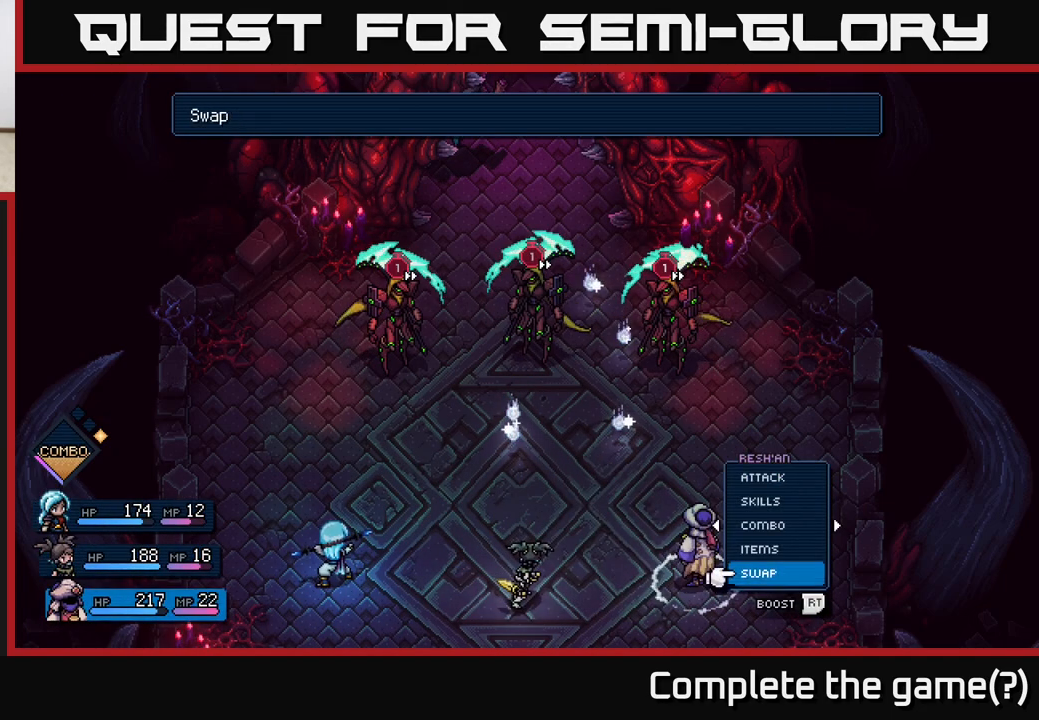
{"buttons": [], "left_stick": "down", "right_stick": "center", "events": [[133, "left_stick", "center"], [483, "left_stick", "down"]]}
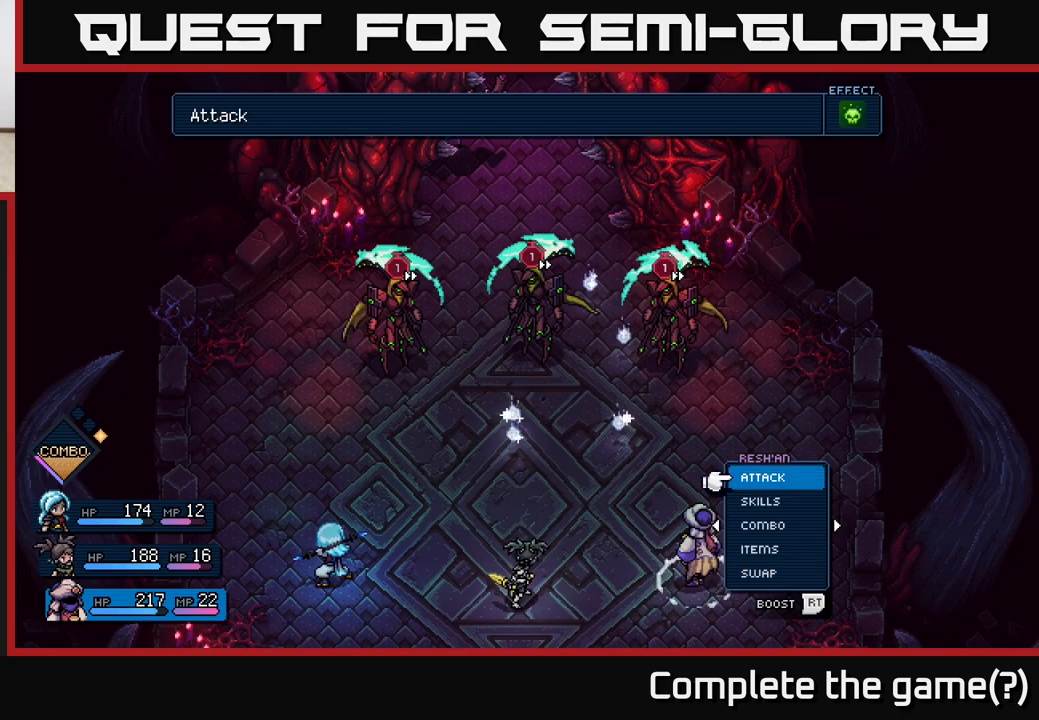
{"buttons": [], "left_stick": "center", "right_stick": "center", "events": [[183, "left_stick", "center"]]}
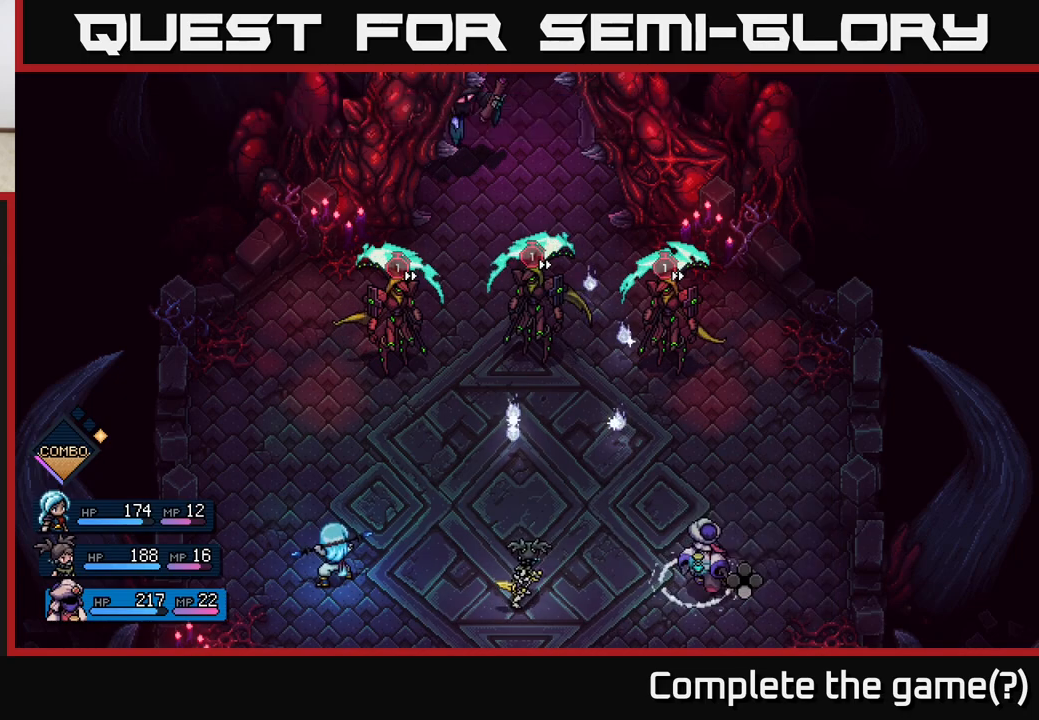
{"buttons": ["R2"], "left_stick": "center", "right_stick": "center", "events": [[17, "R2", "down"], [350, "A", "down"], [467, "A", "up"]]}
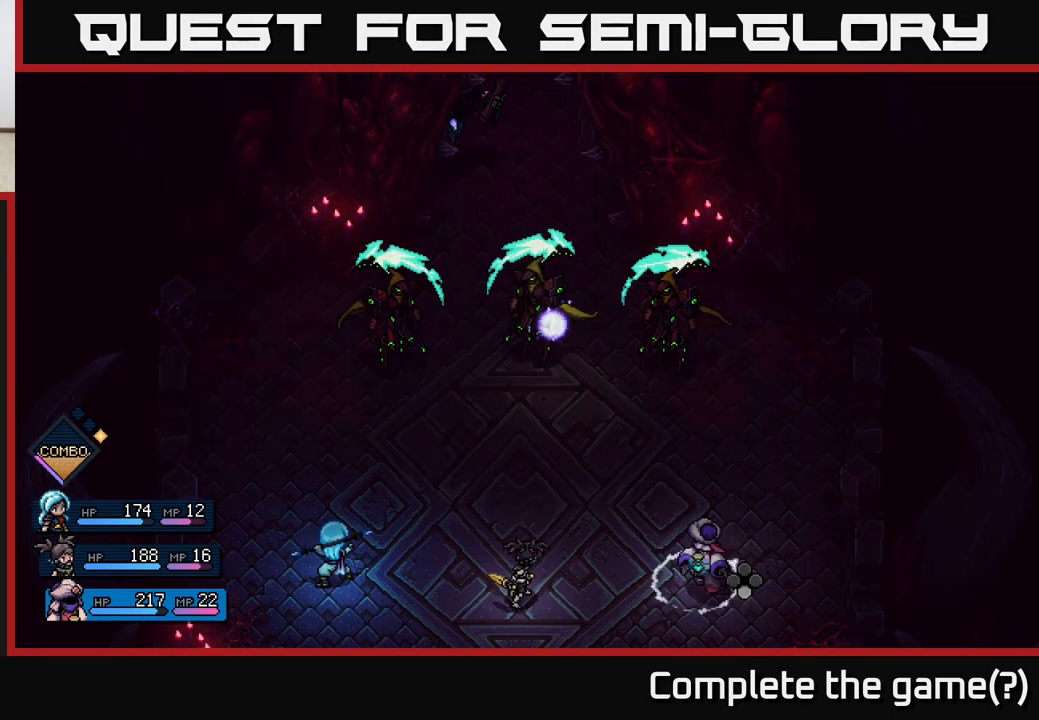
{"buttons": [], "left_stick": "center", "right_stick": "center", "events": [[200, "R2", "up"]]}
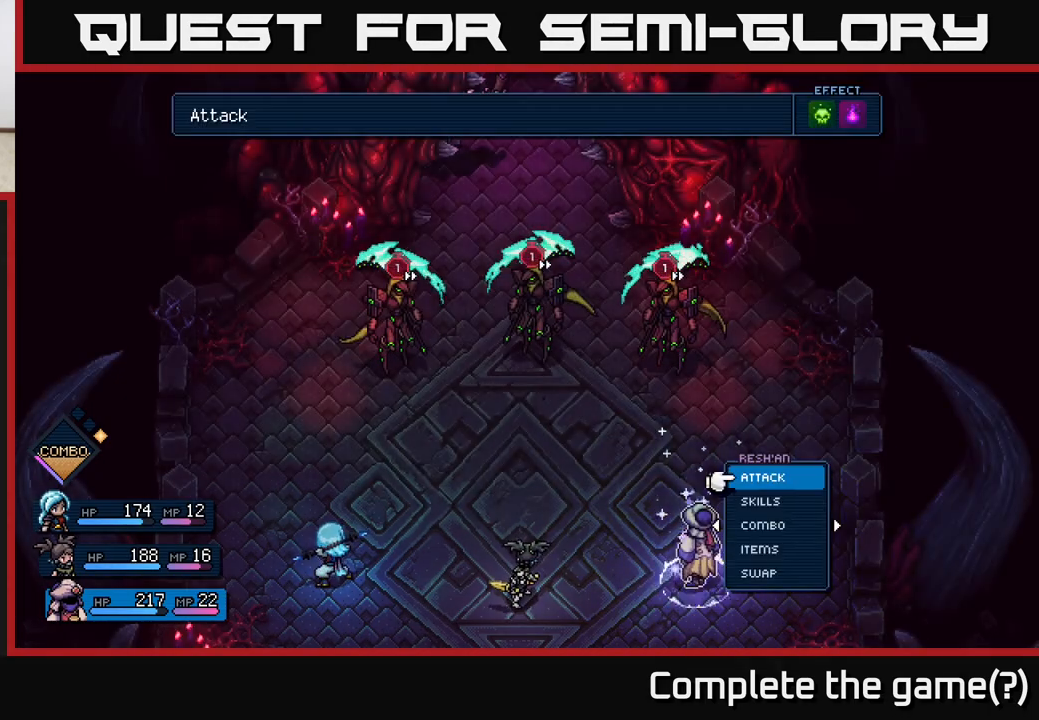
{"buttons": [], "left_stick": "left", "right_stick": "center", "events": [[450, "left_stick", "left"]]}
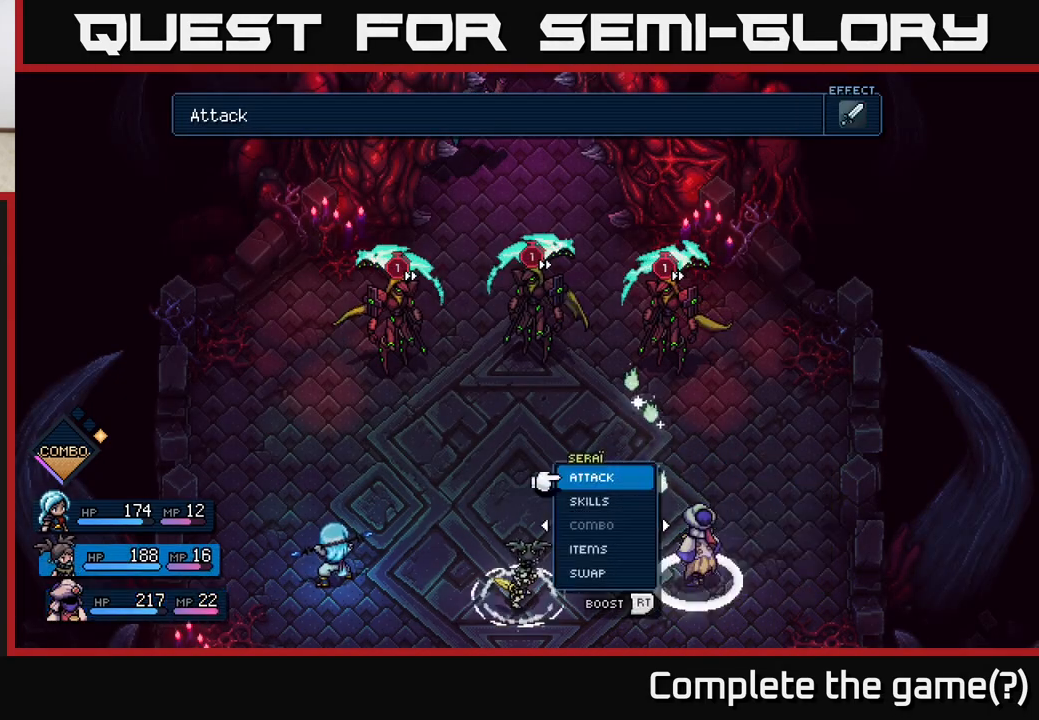
{"buttons": [], "left_stick": "center", "right_stick": "center", "events": [[100, "left_stick", "center"], [233, "left_stick", "right"], [383, "left_stick", "center"]]}
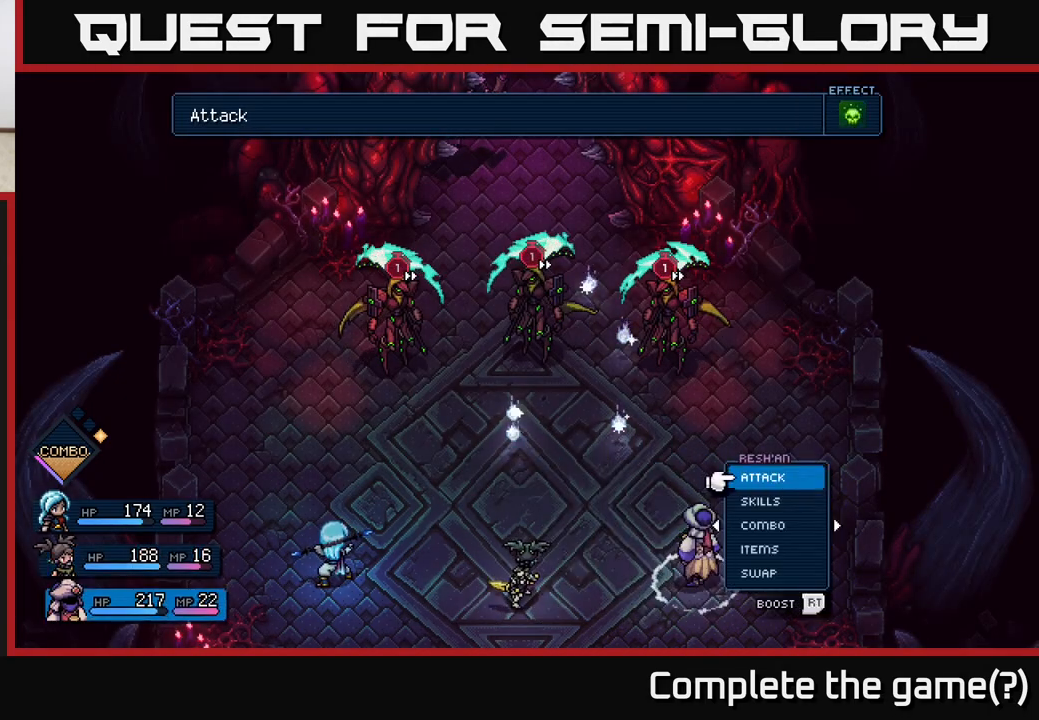
{"buttons": [], "left_stick": "center", "right_stick": "center", "events": [[50, "A", "down"], [100, "A", "up"]]}
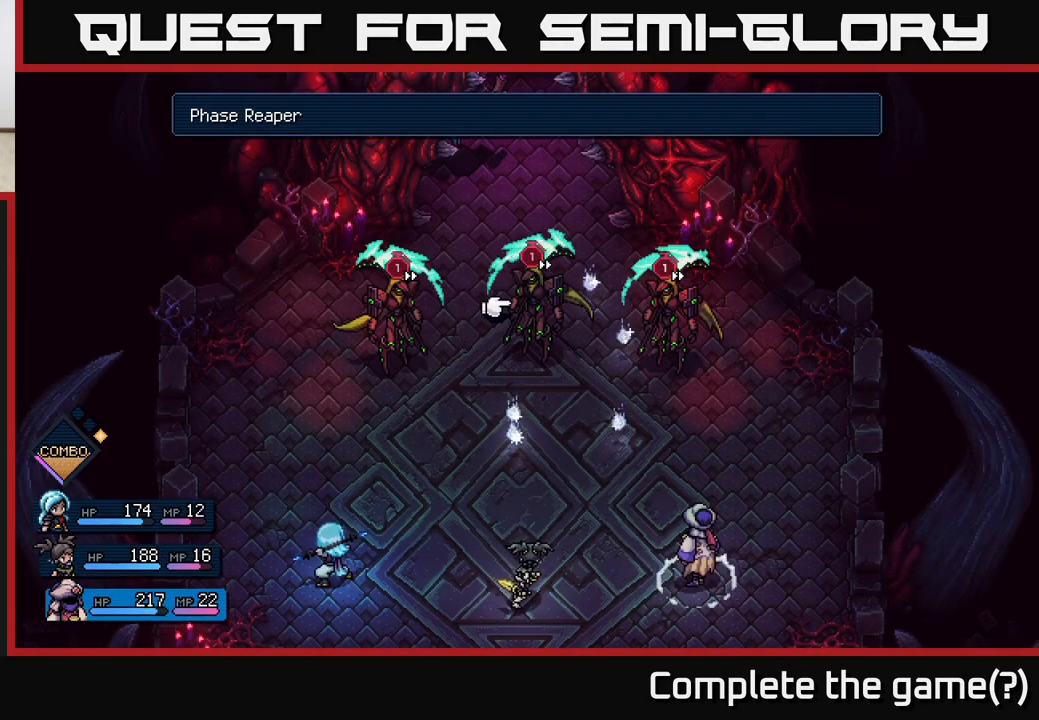
{"buttons": [], "left_stick": "center", "right_stick": "center", "events": [[17, "A", "down"], [67, "A", "up"]]}
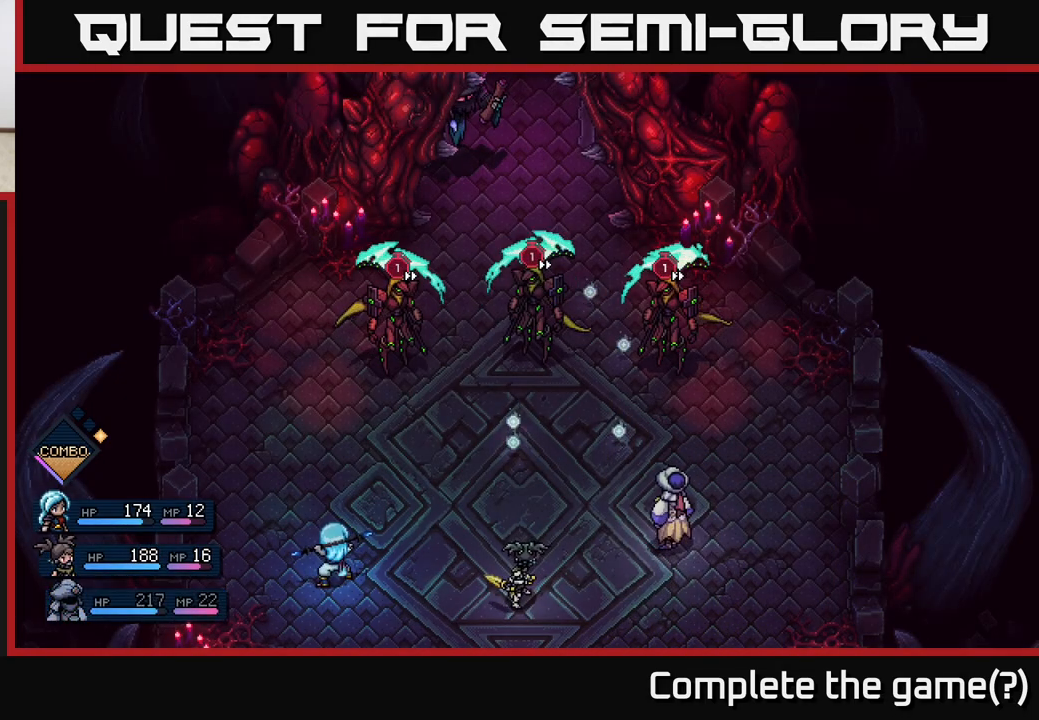
{"buttons": [], "left_stick": "center", "right_stick": "center", "events": []}
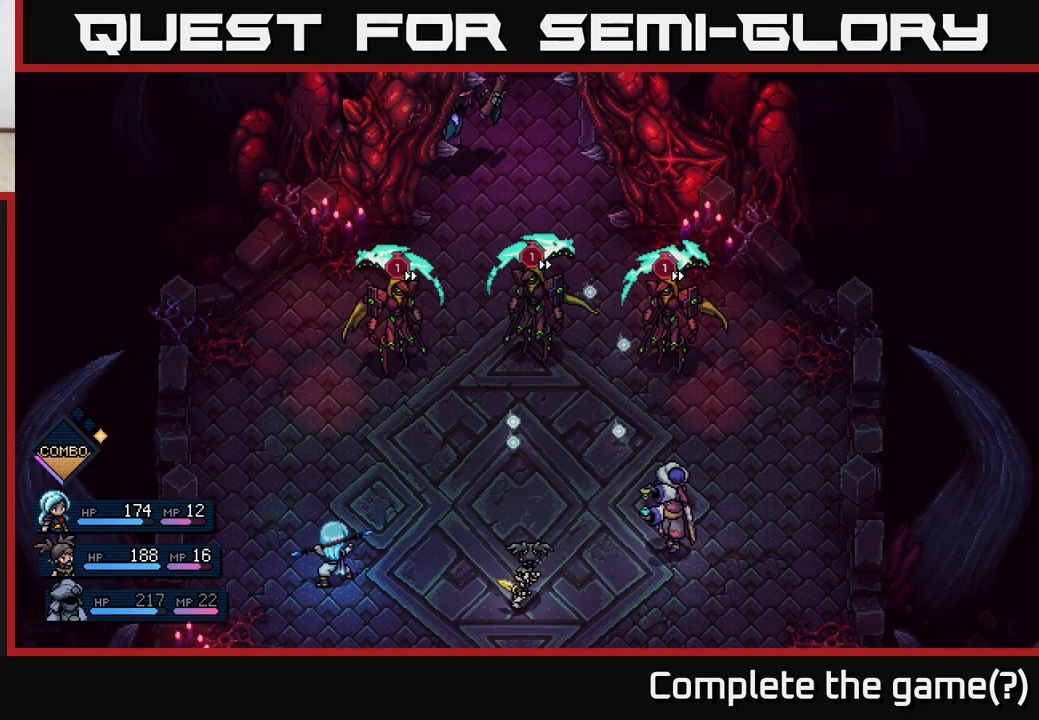
{"buttons": [], "left_stick": "center", "right_stick": "center", "events": []}
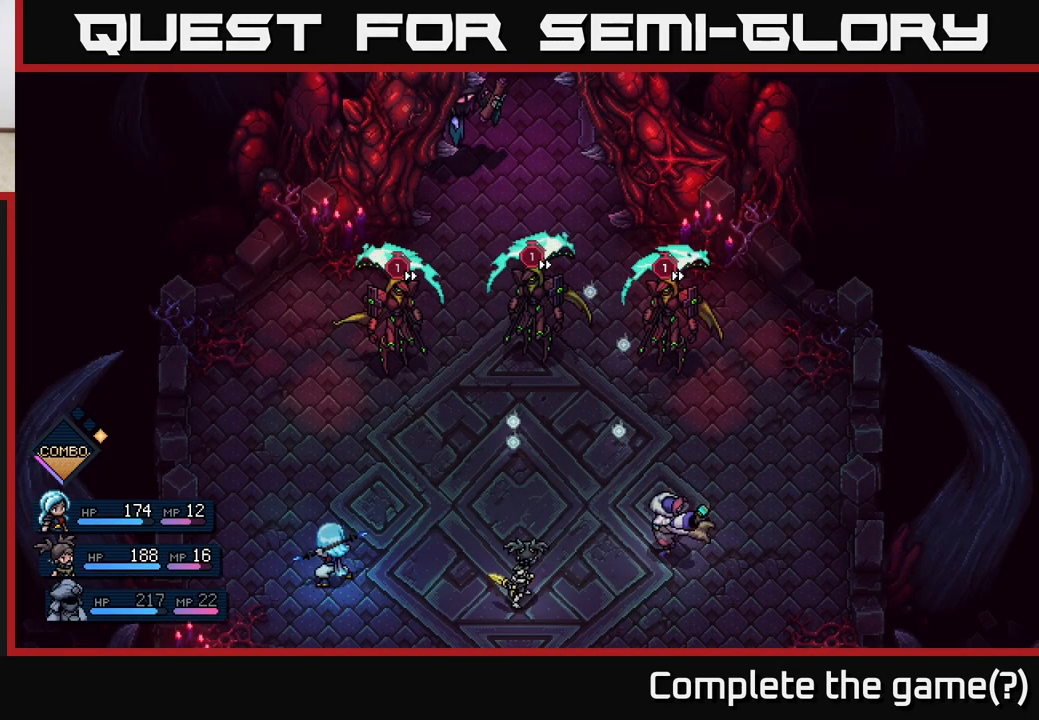
{"buttons": [], "left_stick": "center", "right_stick": "center", "events": []}
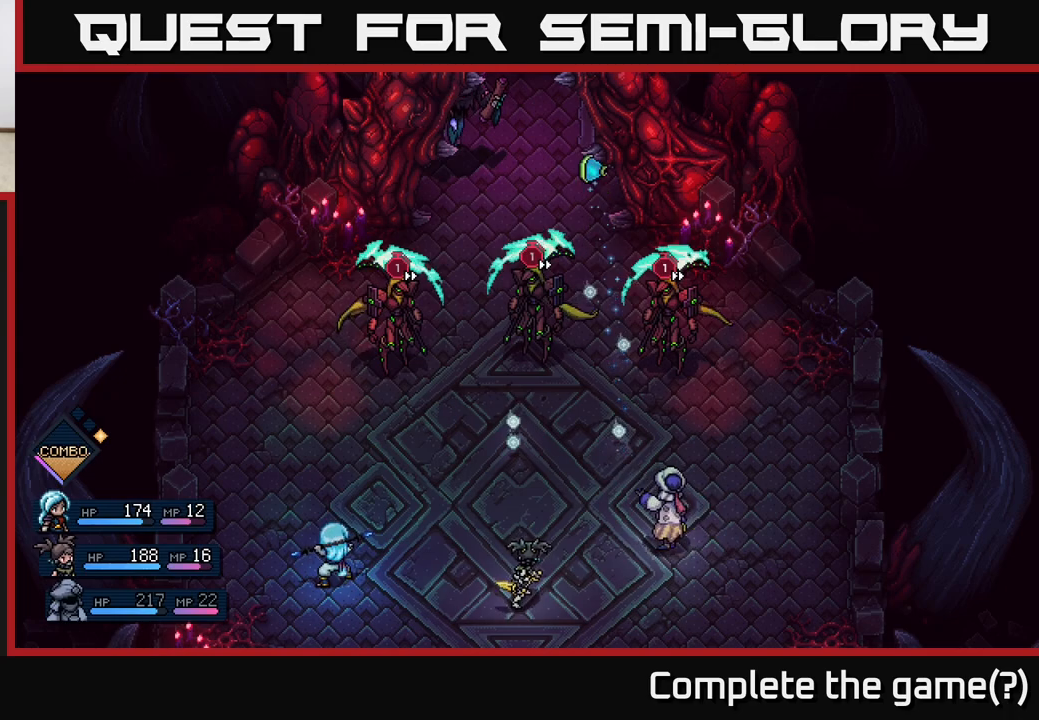
{"buttons": [], "left_stick": "center", "right_stick": "center", "events": [[250, "A", "down"], [333, "A", "up"]]}
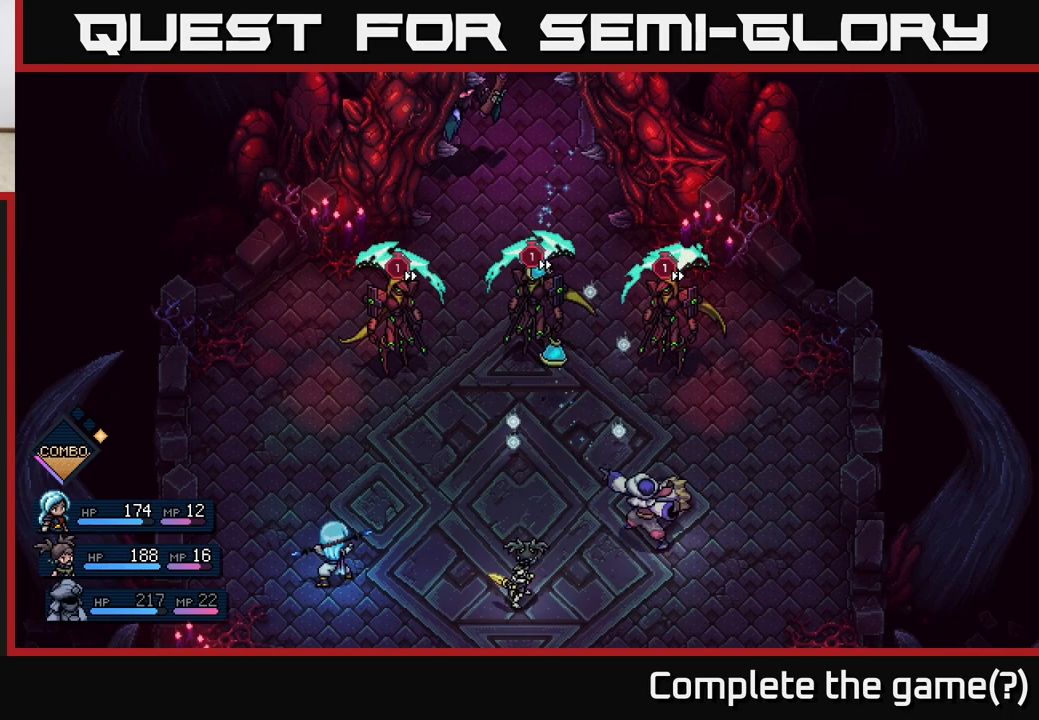
{"buttons": [], "left_stick": "center", "right_stick": "center", "events": [[200, "A", "down"], [283, "A", "up"]]}
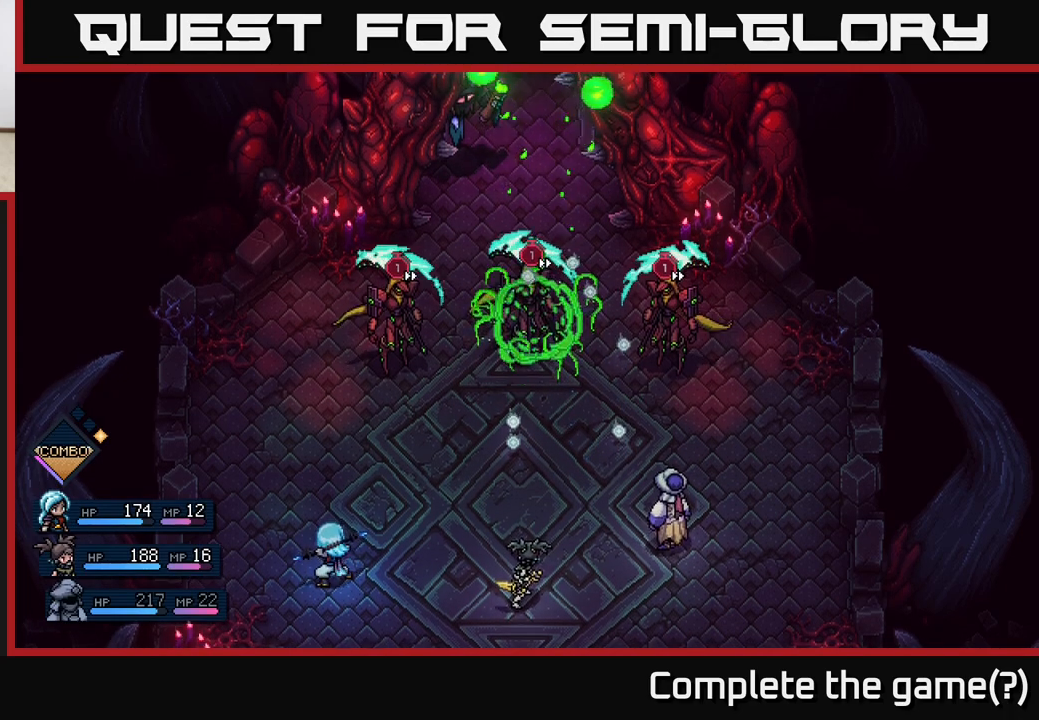
{"buttons": ["A"], "left_stick": "center", "right_stick": "center", "events": [[467, "A", "down"]]}
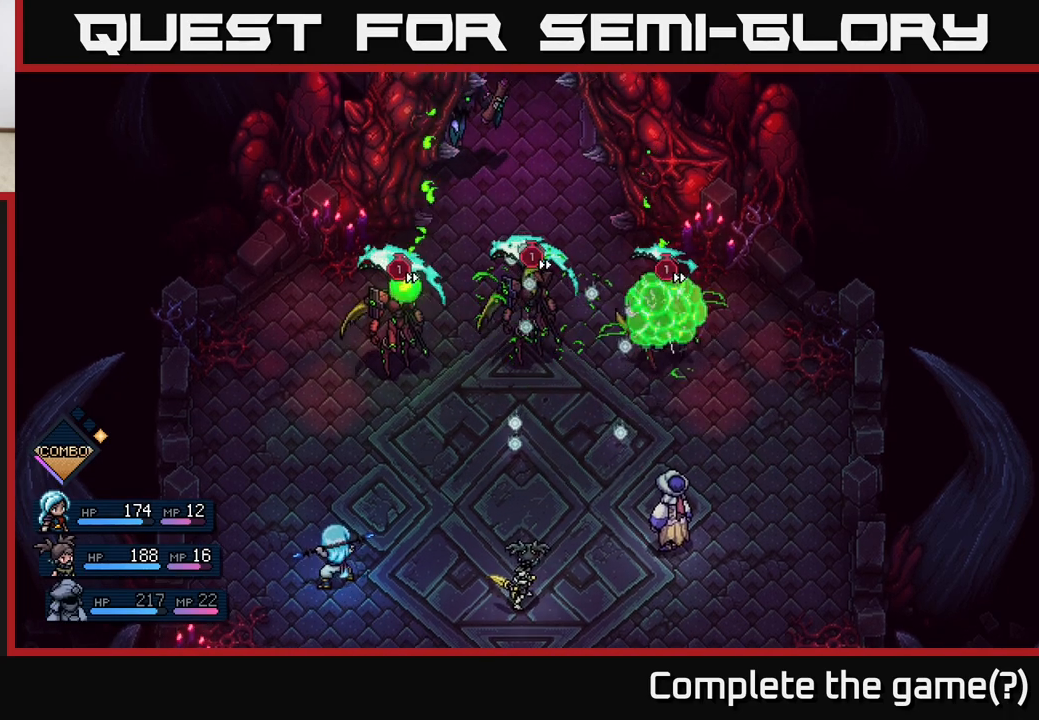
{"buttons": [], "left_stick": "center", "right_stick": "center", "events": [[50, "A", "up"]]}
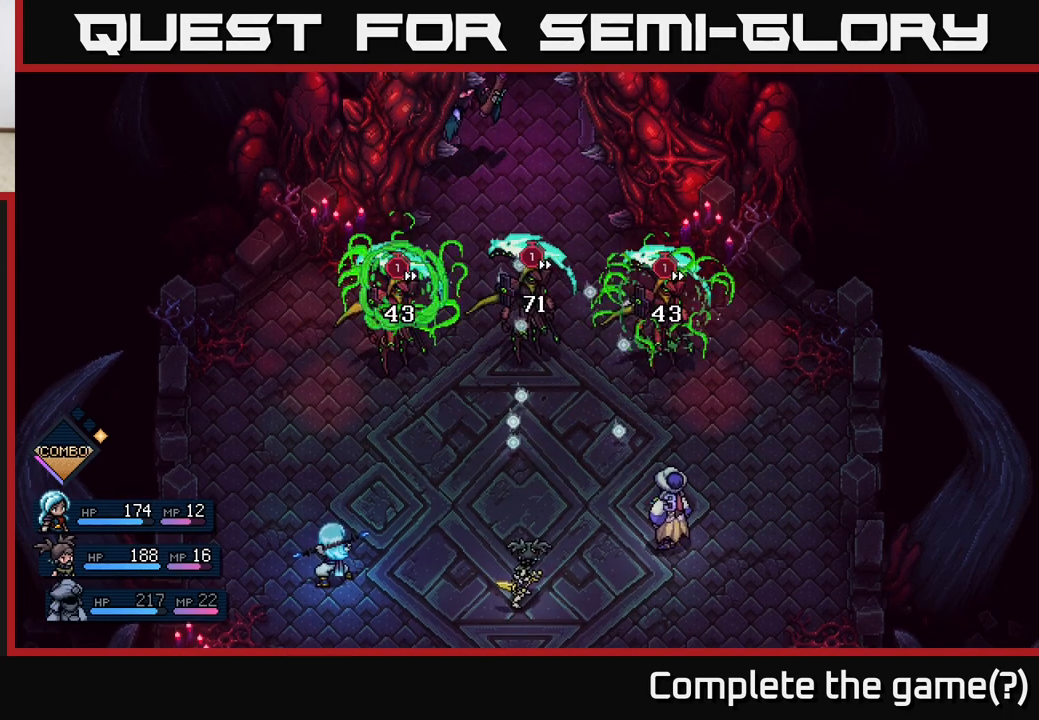
{"buttons": [], "left_stick": "center", "right_stick": "center", "events": []}
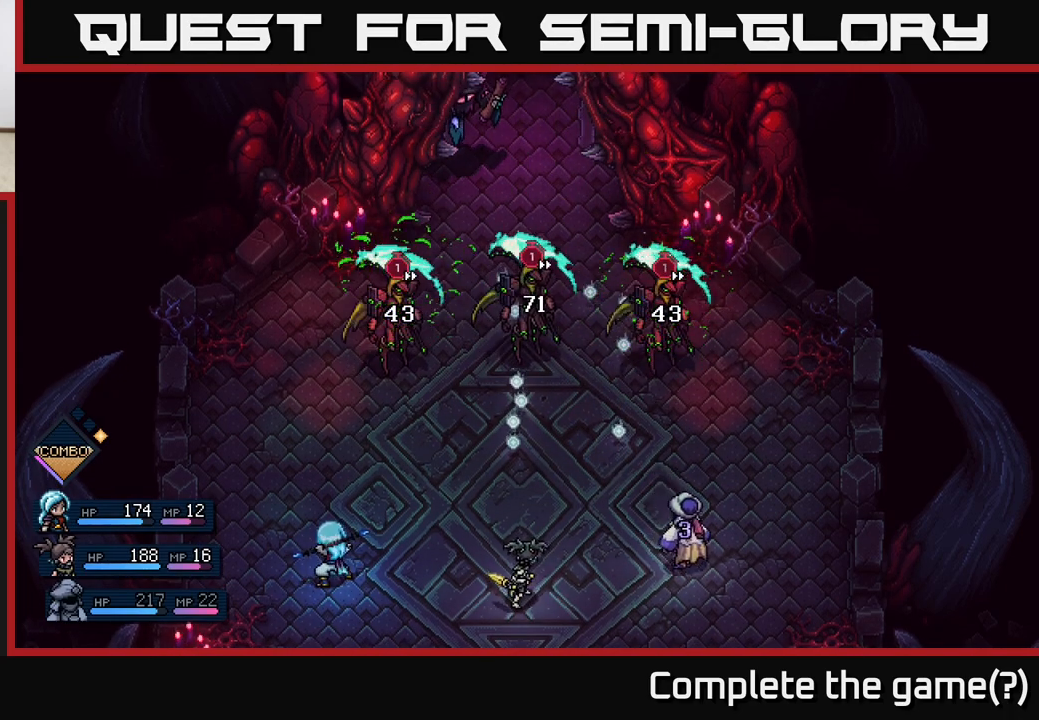
{"buttons": [], "left_stick": "center", "right_stick": "center", "events": []}
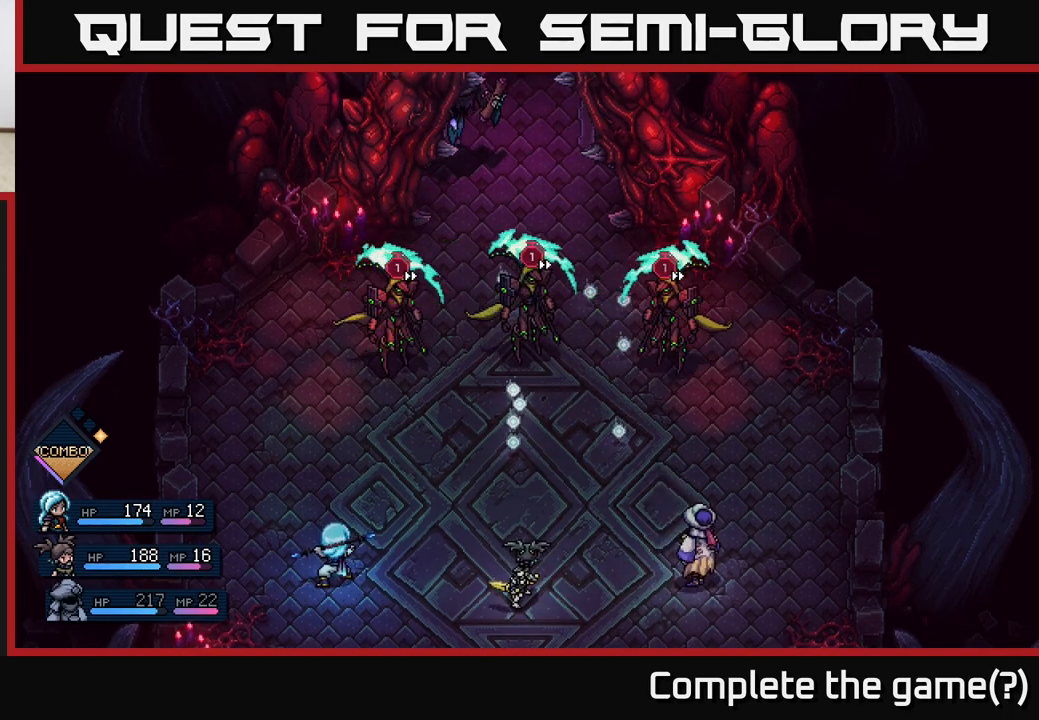
{"buttons": [], "left_stick": "center", "right_stick": "center", "events": []}
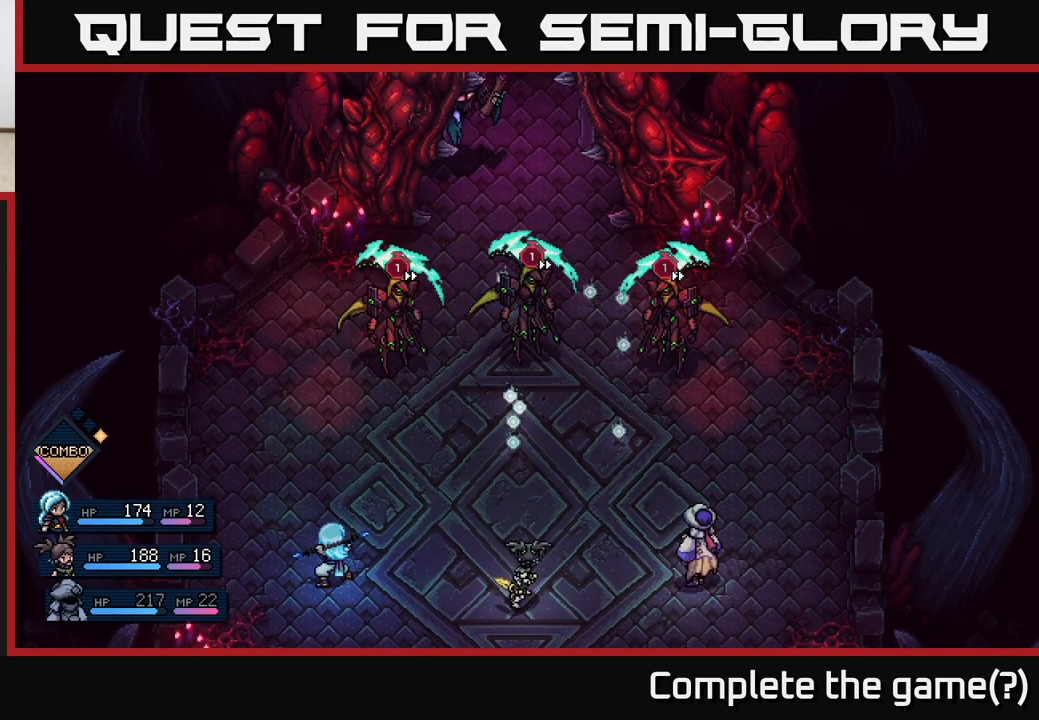
{"buttons": [], "left_stick": "center", "right_stick": "center", "events": []}
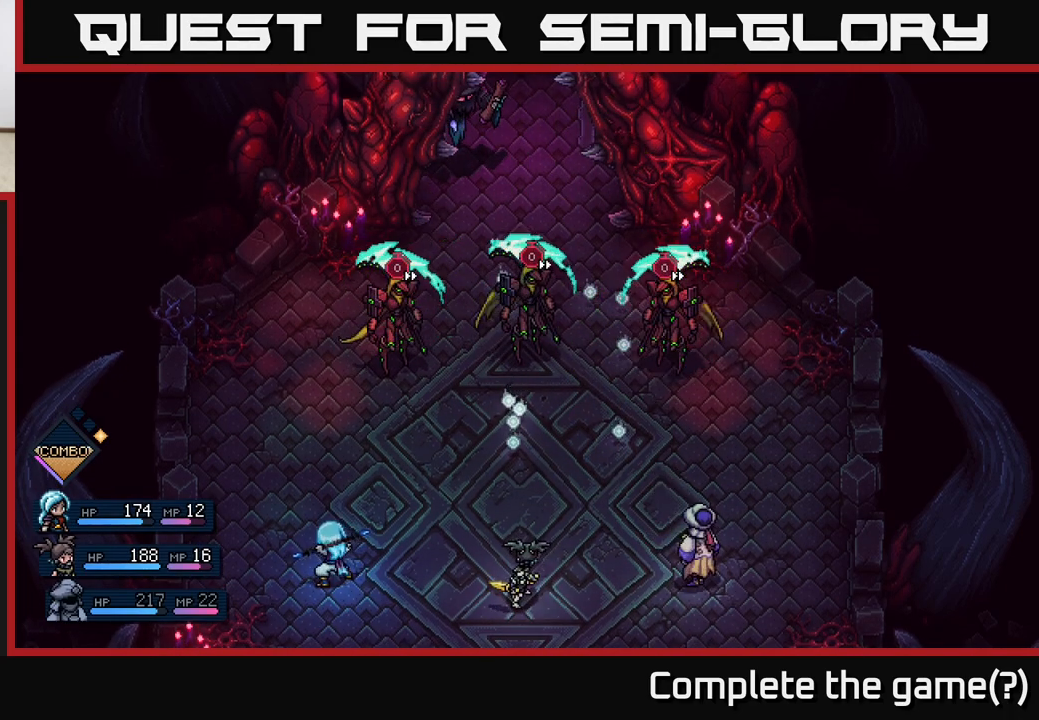
{"buttons": [], "left_stick": "center", "right_stick": "center", "events": []}
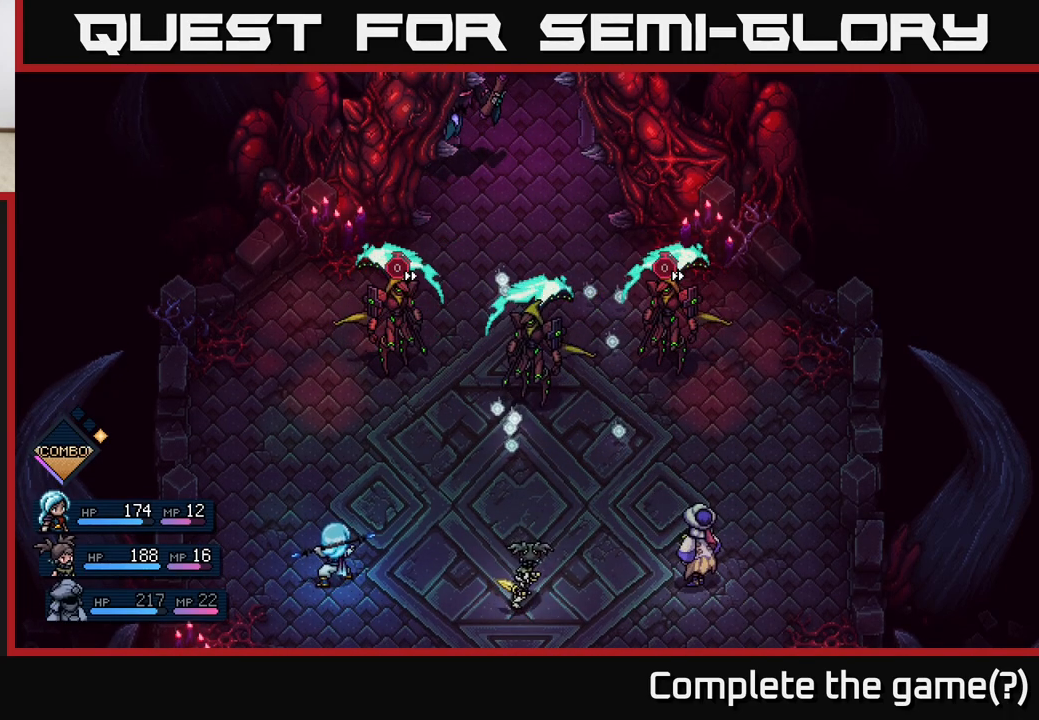
{"buttons": [], "left_stick": "center", "right_stick": "center", "events": []}
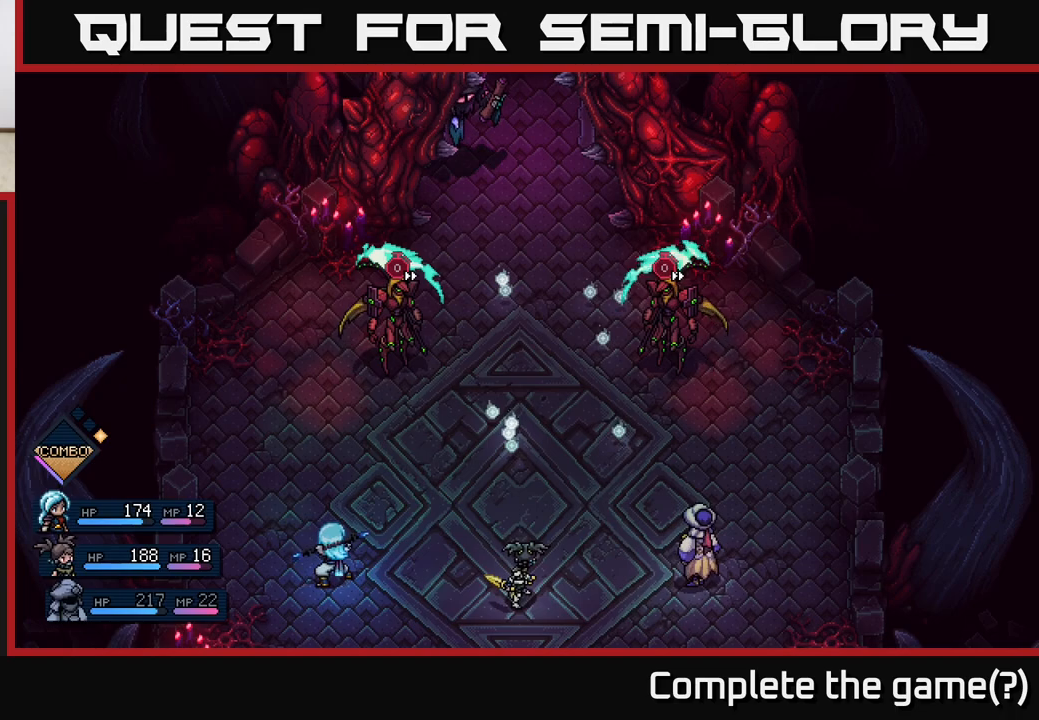
{"buttons": ["A"], "left_stick": "center", "right_stick": "center", "events": [[217, "A", "down"]]}